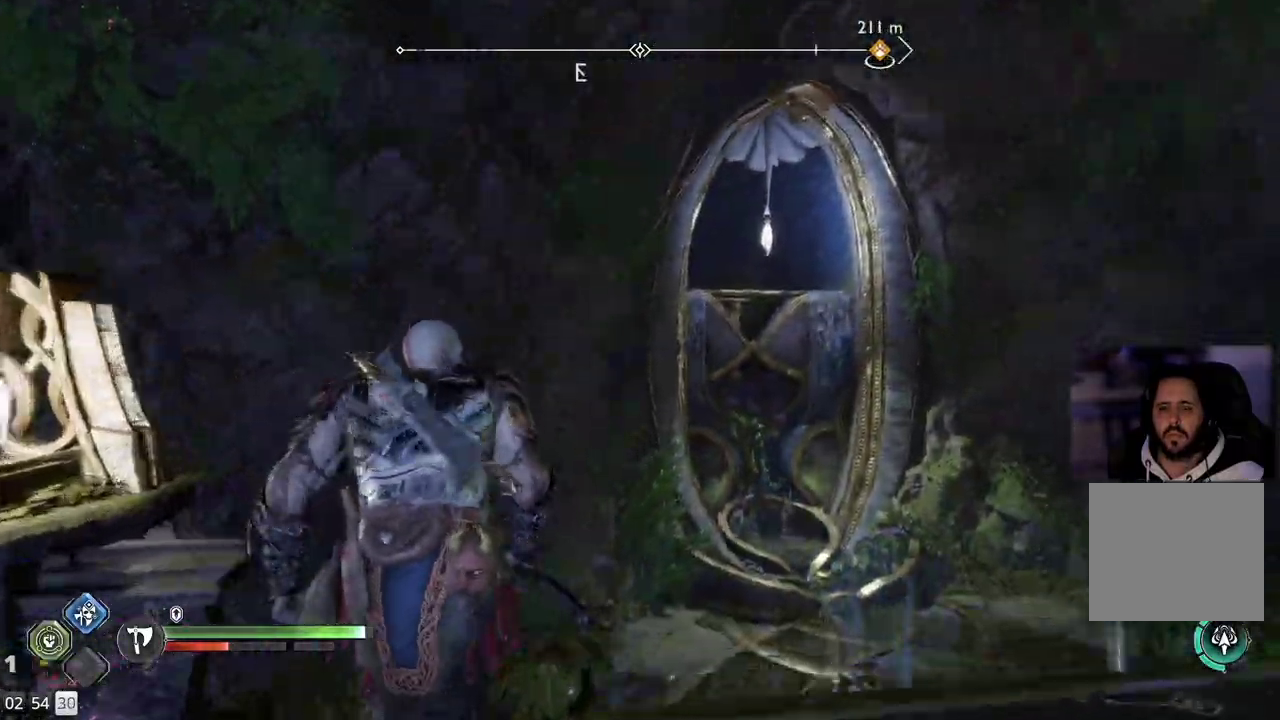
Gameplay with a controller (PlayStation layout); each line is a JSON object with the inputs held at the frame after it. "events" lists button and stick changes between this image and that frame as [ms after this image, input, new state], when the widget could be followed in between. Not read: R1.
{"buttons": [], "left_stick": "center", "right_stick": "right", "events": [[50, "right_stick", "down-right"], [500, "left_stick", "center"], [500, "right_stick", "right"]]}
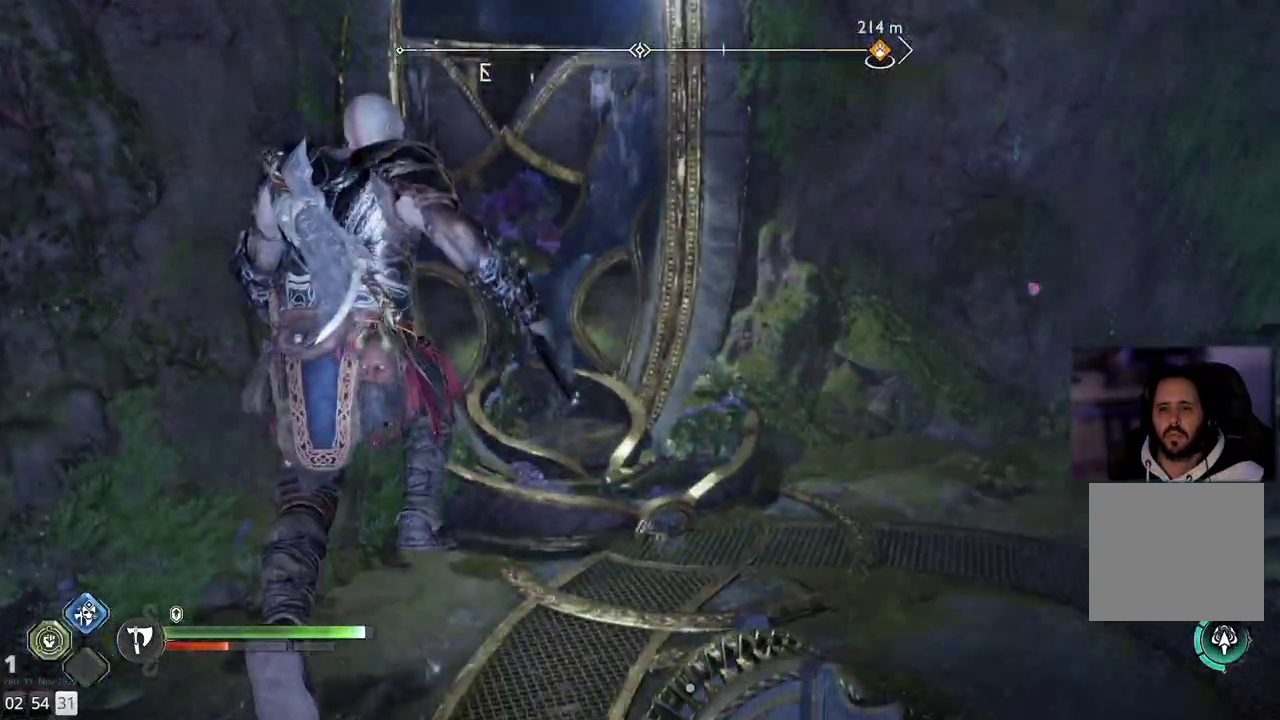
{"buttons": [], "left_stick": "up-left", "right_stick": "center", "events": [[283, "right_stick", "center"], [367, "left_stick", "up-left"]]}
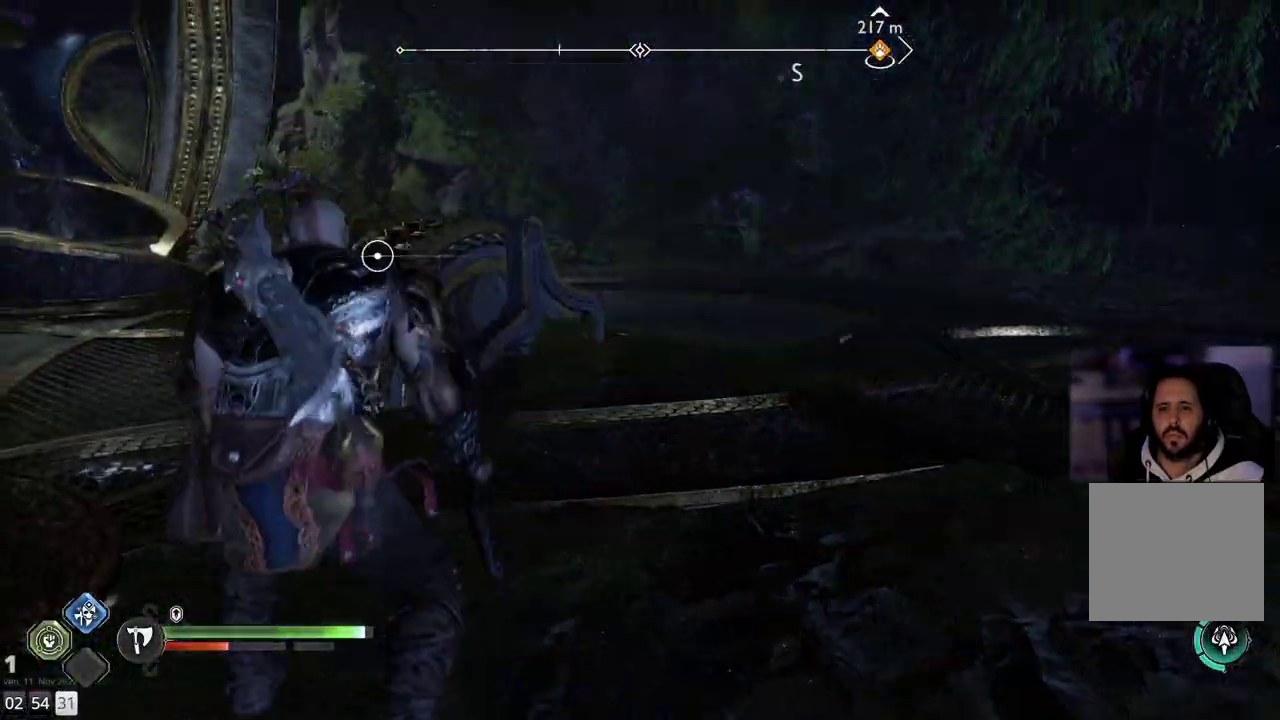
{"buttons": [], "left_stick": "up-left", "right_stick": "down-right", "events": [[167, "right_stick", "down-right"]]}
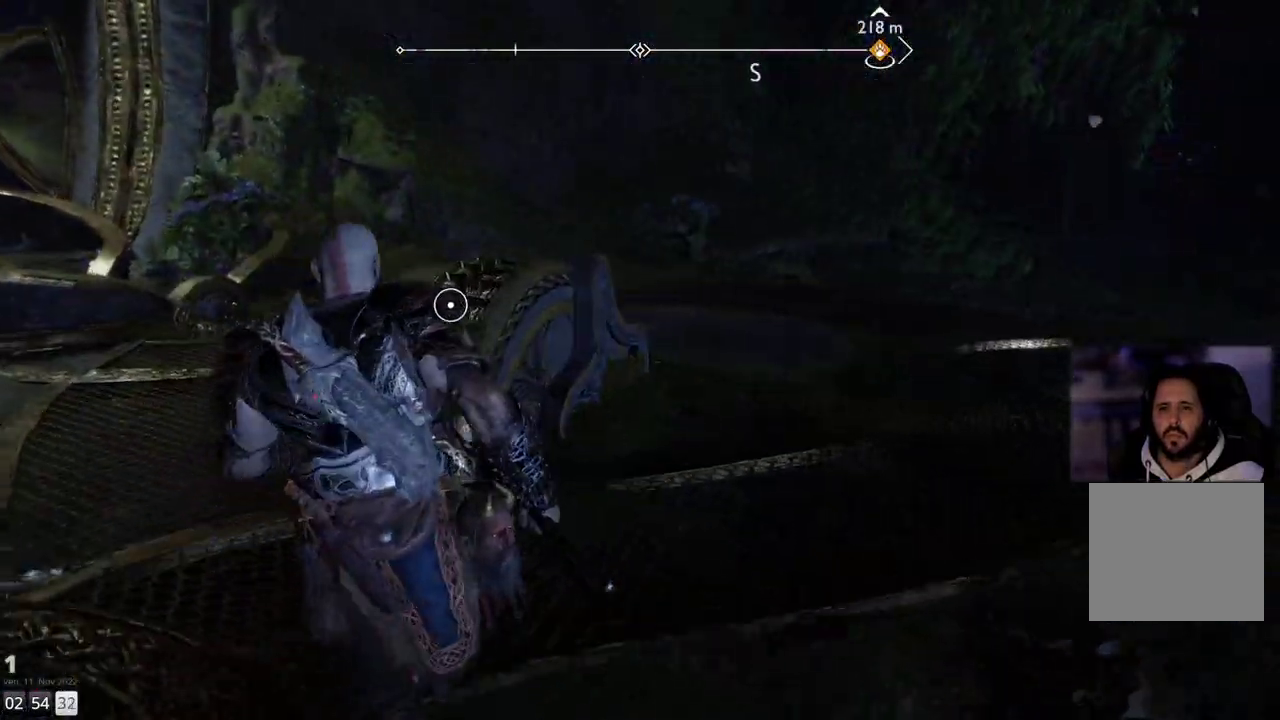
{"buttons": [], "left_stick": "up-left", "right_stick": "center", "events": [[383, "right_stick", "center"]]}
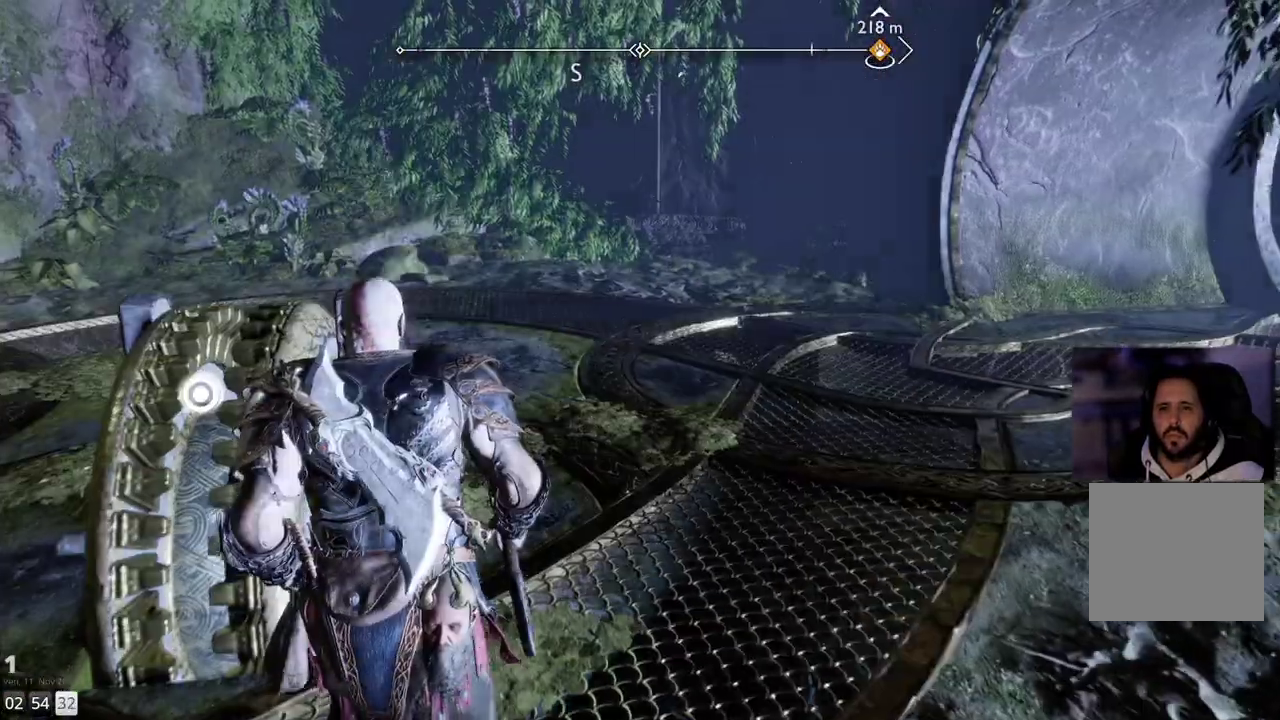
{"buttons": ["CIRCLE"], "left_stick": "center", "right_stick": "center", "events": [[100, "CIRCLE", "down"], [167, "left_stick", "center"]]}
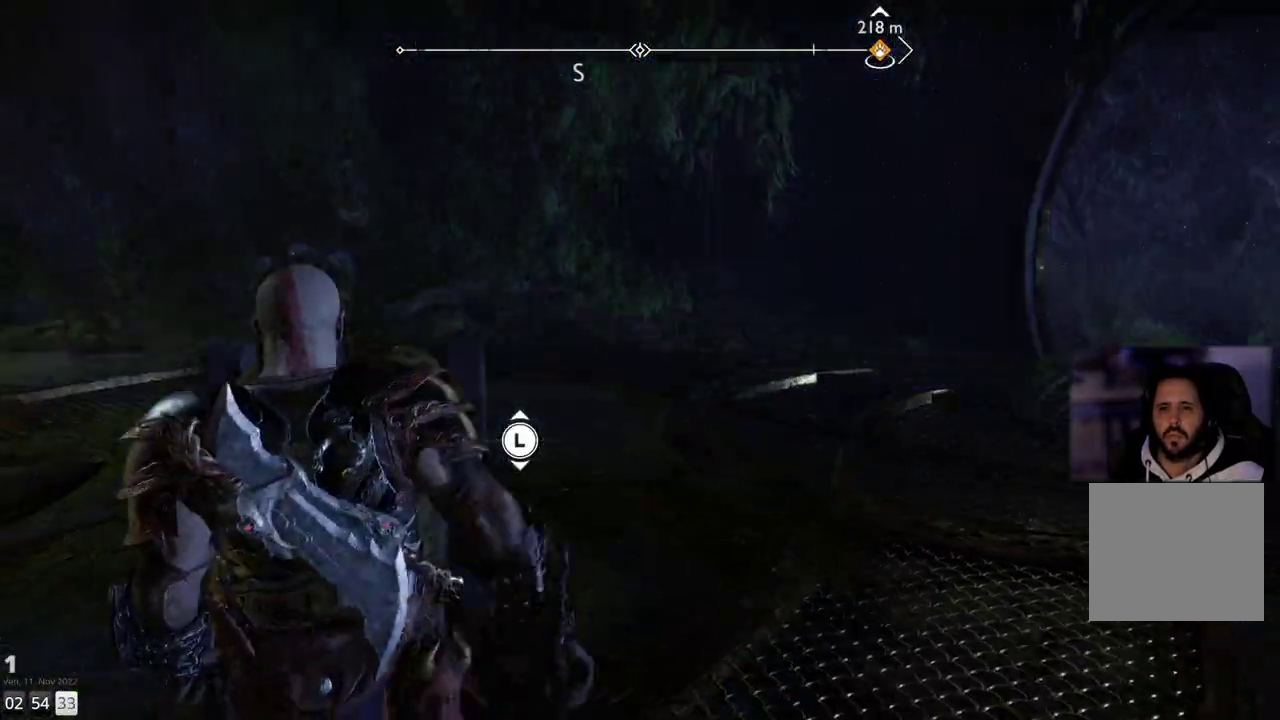
{"buttons": ["CIRCLE"], "left_stick": "center", "right_stick": "center", "events": []}
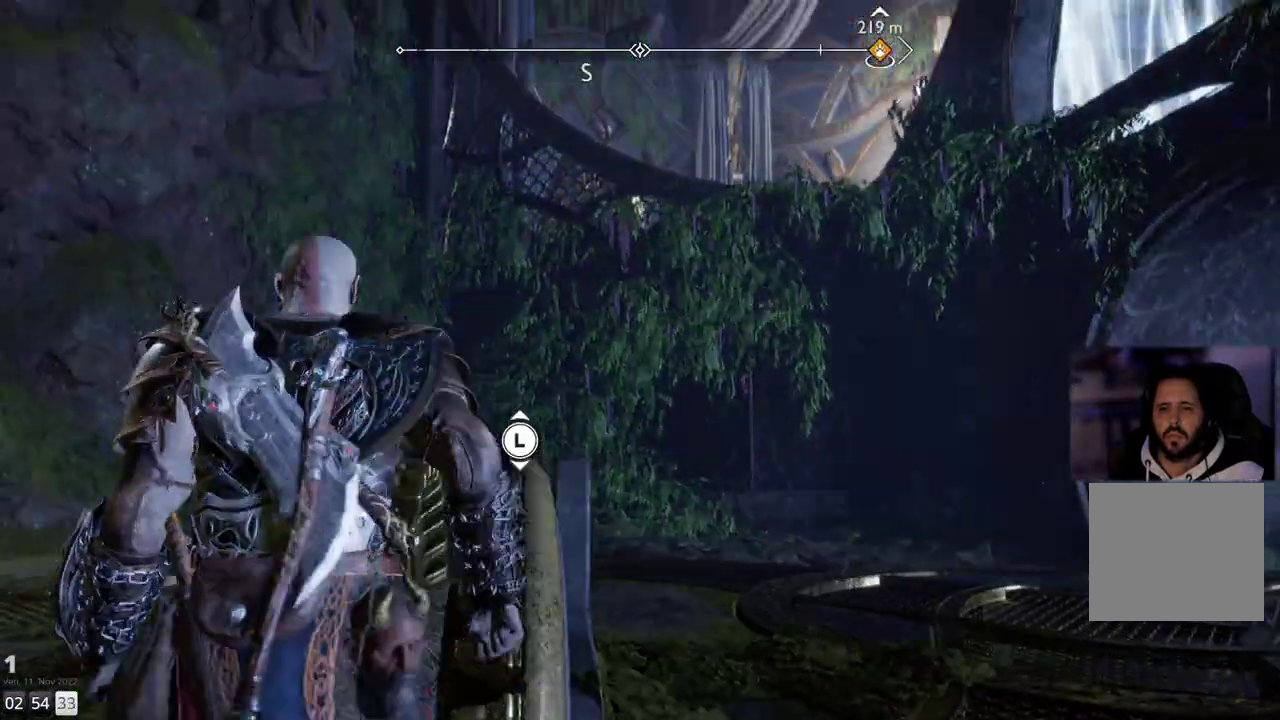
{"buttons": [], "left_stick": "center", "right_stick": "center", "events": [[233, "CIRCLE", "up"]]}
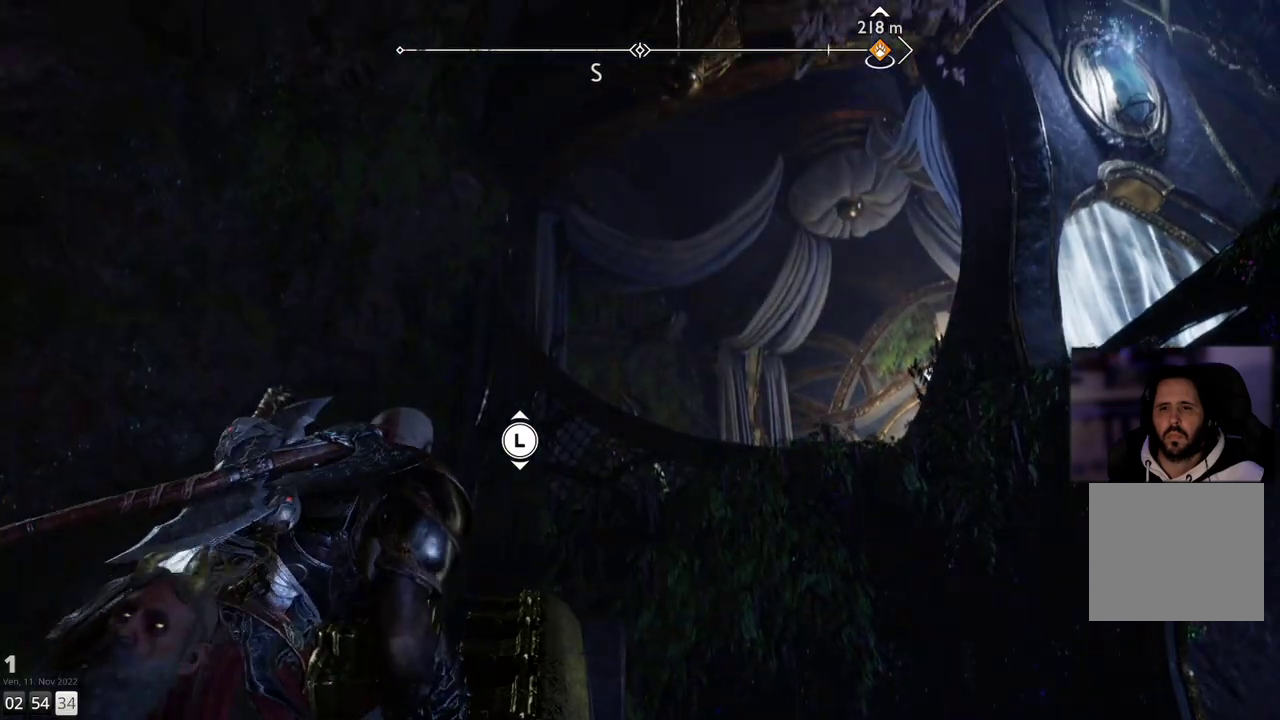
{"buttons": ["L1"], "left_stick": "down", "right_stick": "down-right", "events": [[150, "right_stick", "up-right"], [233, "left_stick", "down"], [383, "right_stick", "down-right"], [500, "L1", "down"]]}
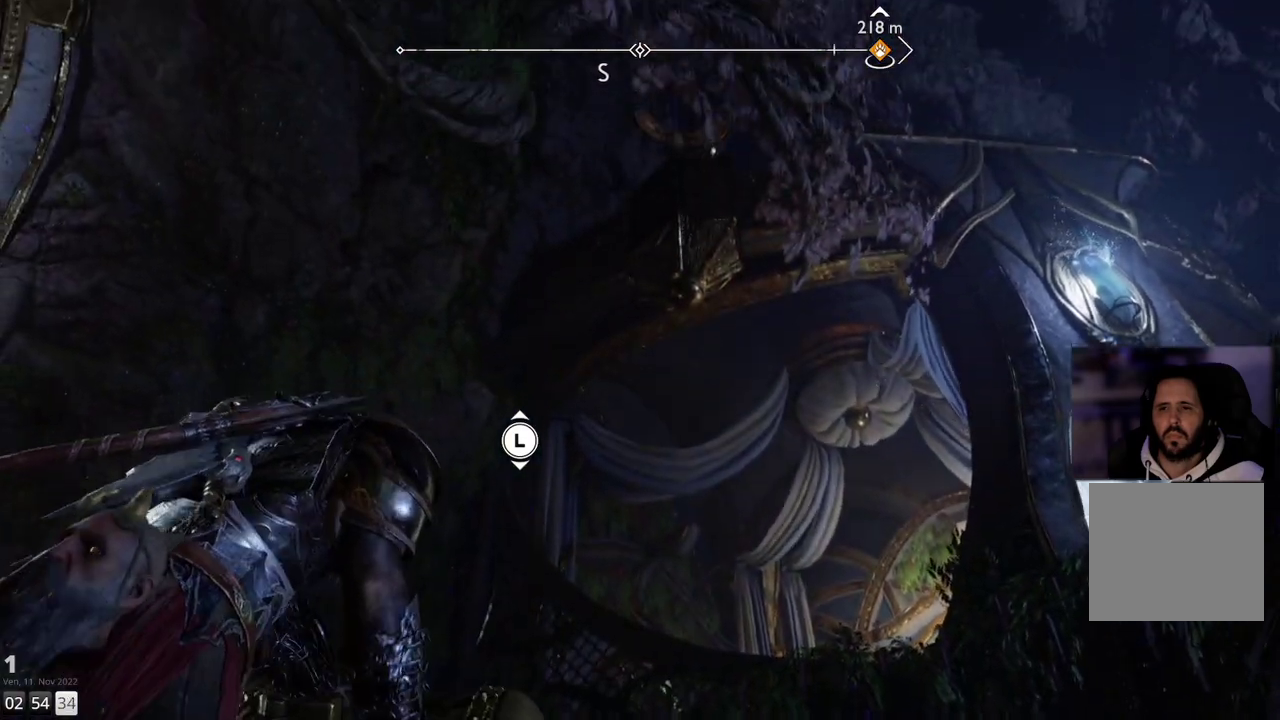
{"buttons": [], "left_stick": "down", "right_stick": "down-right", "events": [[100, "L1", "up"]]}
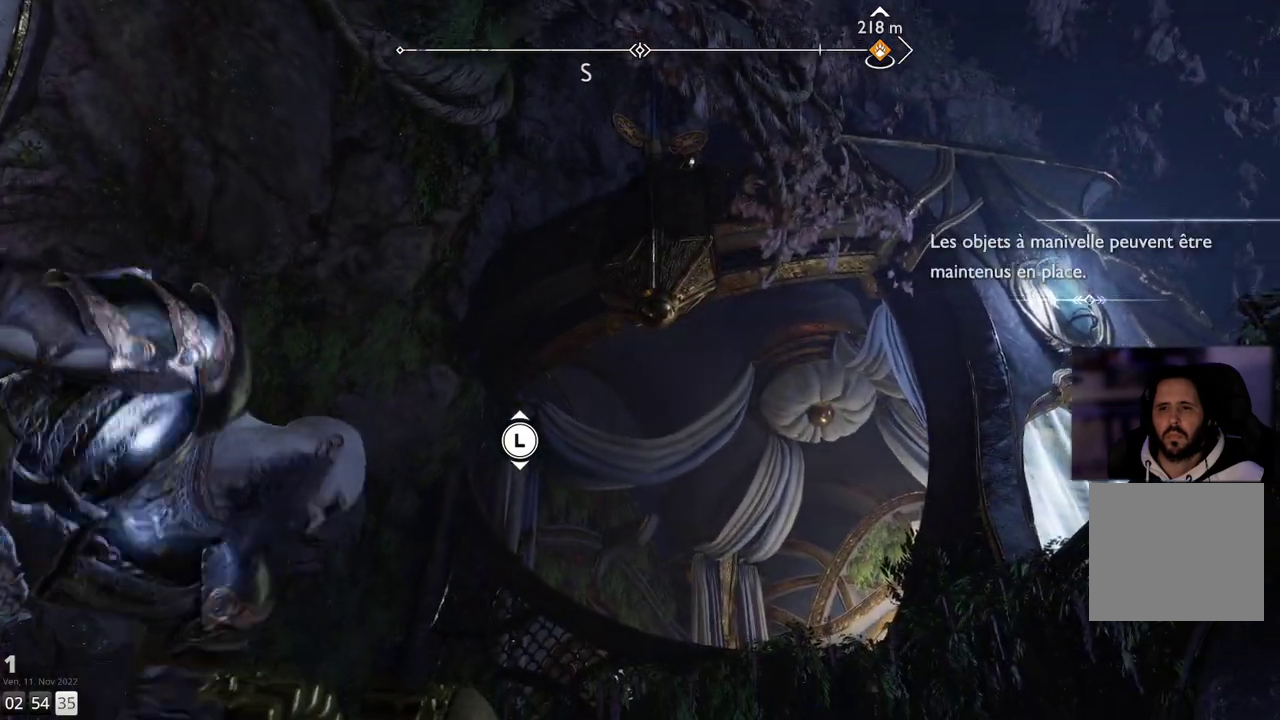
{"buttons": [], "left_stick": "down", "right_stick": "center", "events": [[167, "L1", "down"], [200, "right_stick", "center"], [250, "L1", "up"]]}
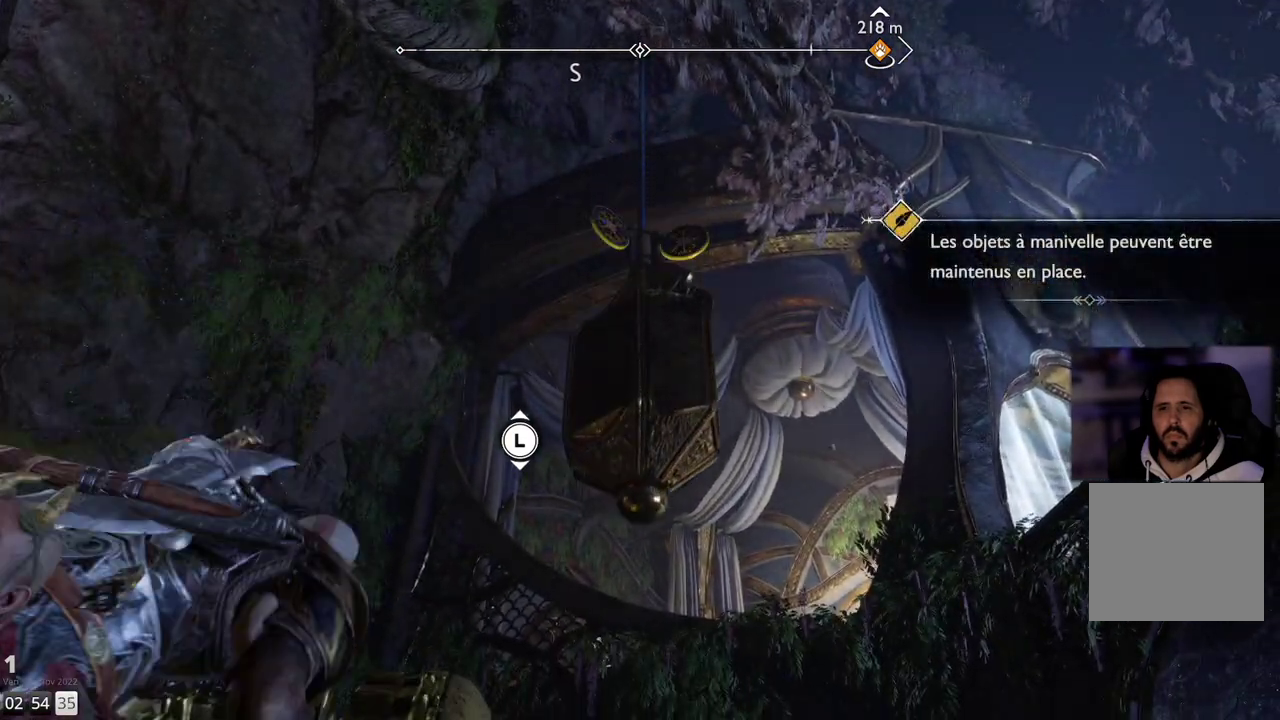
{"buttons": [], "left_stick": "down", "right_stick": "down-right", "events": [[400, "right_stick", "down-right"]]}
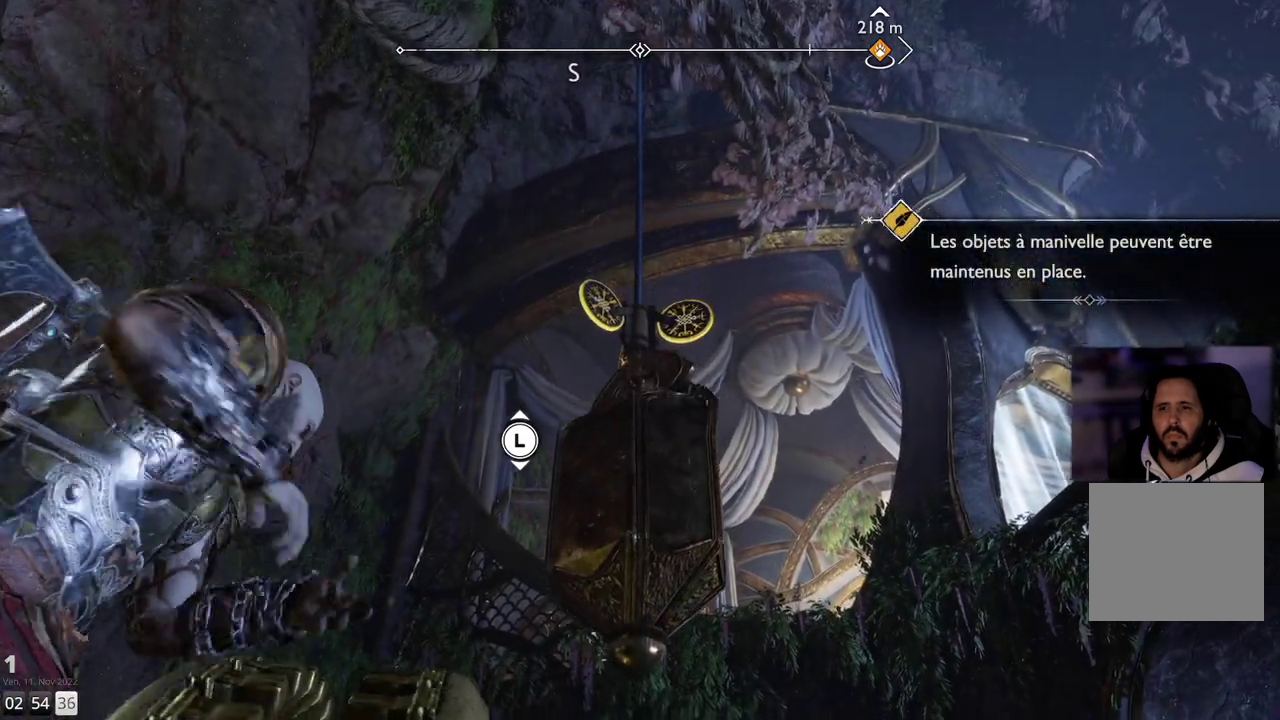
{"buttons": [], "left_stick": "down", "right_stick": "down", "events": [[183, "right_stick", "down"]]}
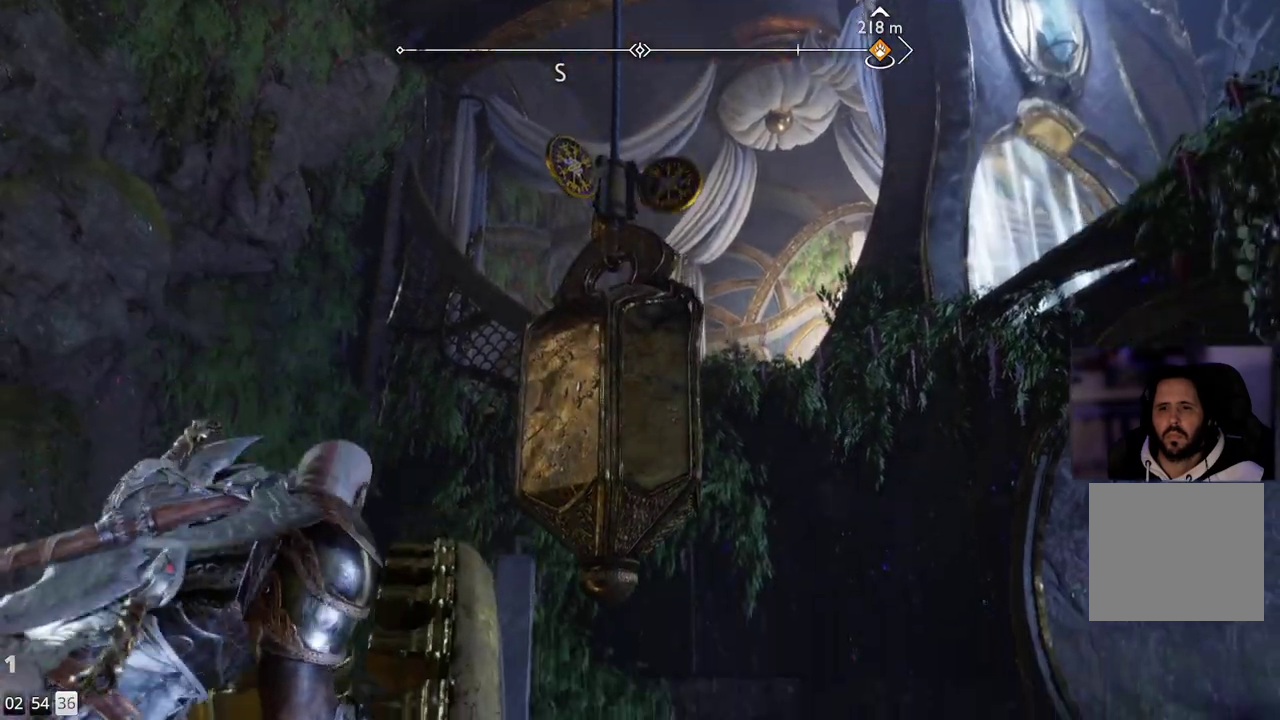
{"buttons": [], "left_stick": "down", "right_stick": "center", "events": [[283, "right_stick", "center"]]}
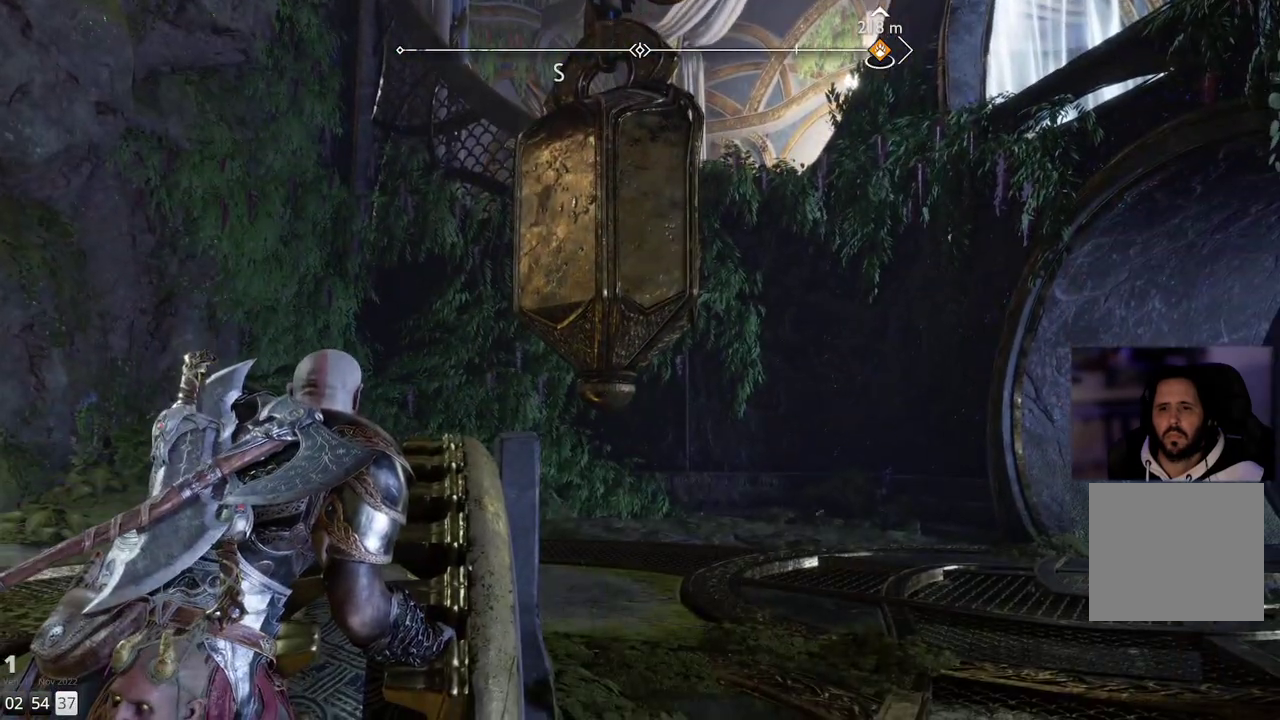
{"buttons": [], "left_stick": "down", "right_stick": "up", "events": [[133, "right_stick", "up"]]}
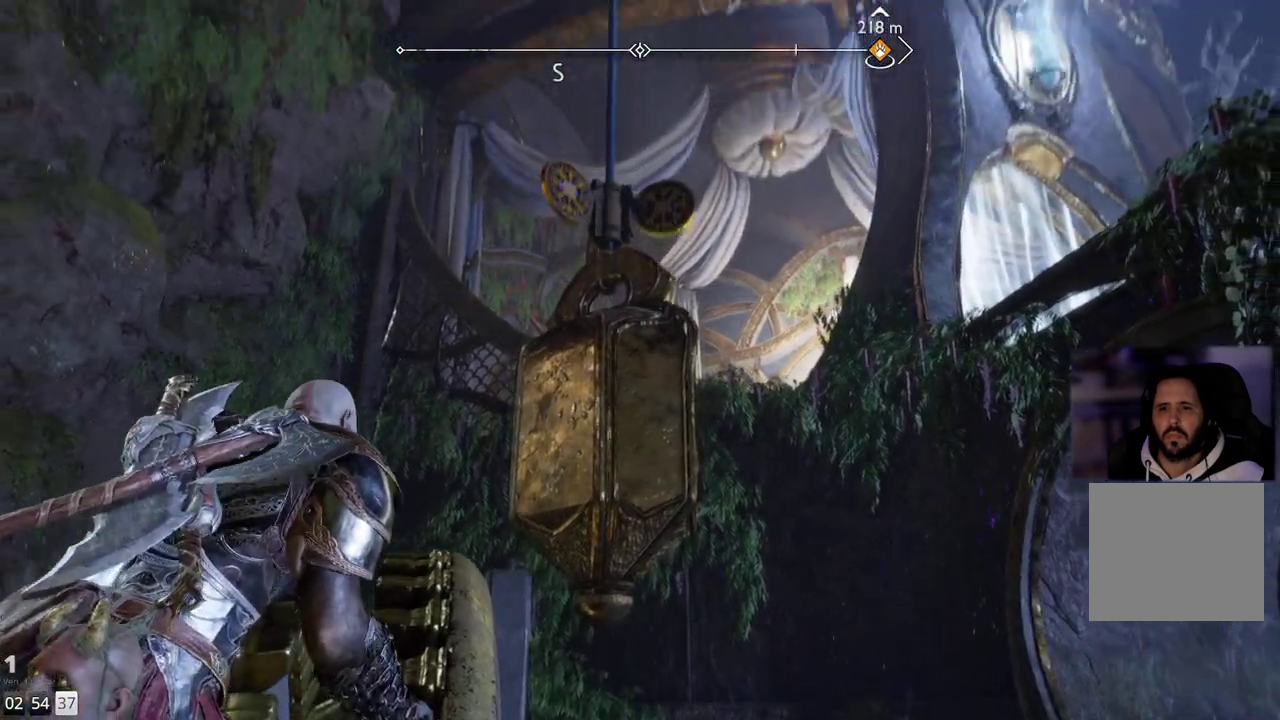
{"buttons": [], "left_stick": "center", "right_stick": "down-left", "events": [[100, "left_stick", "center"], [133, "right_stick", "center"], [233, "right_stick", "down-left"]]}
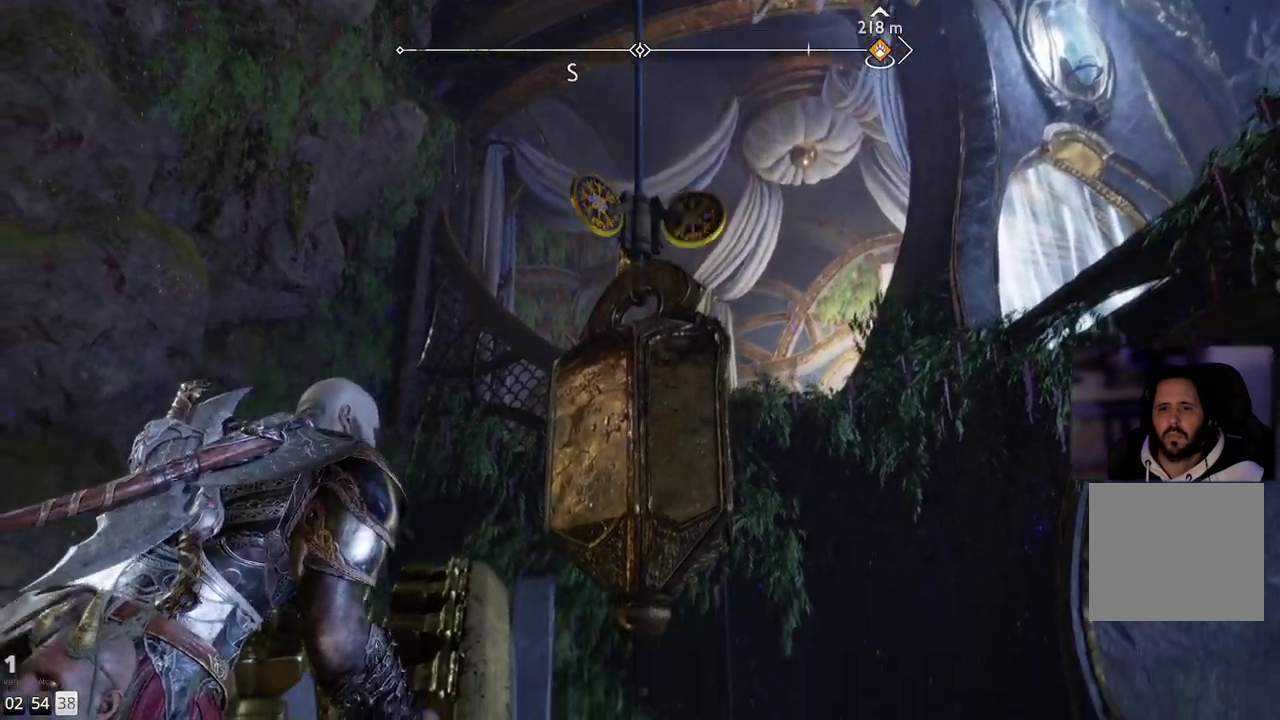
{"buttons": ["L2"], "left_stick": "center", "right_stick": "down-left", "events": [[183, "L2", "down"]]}
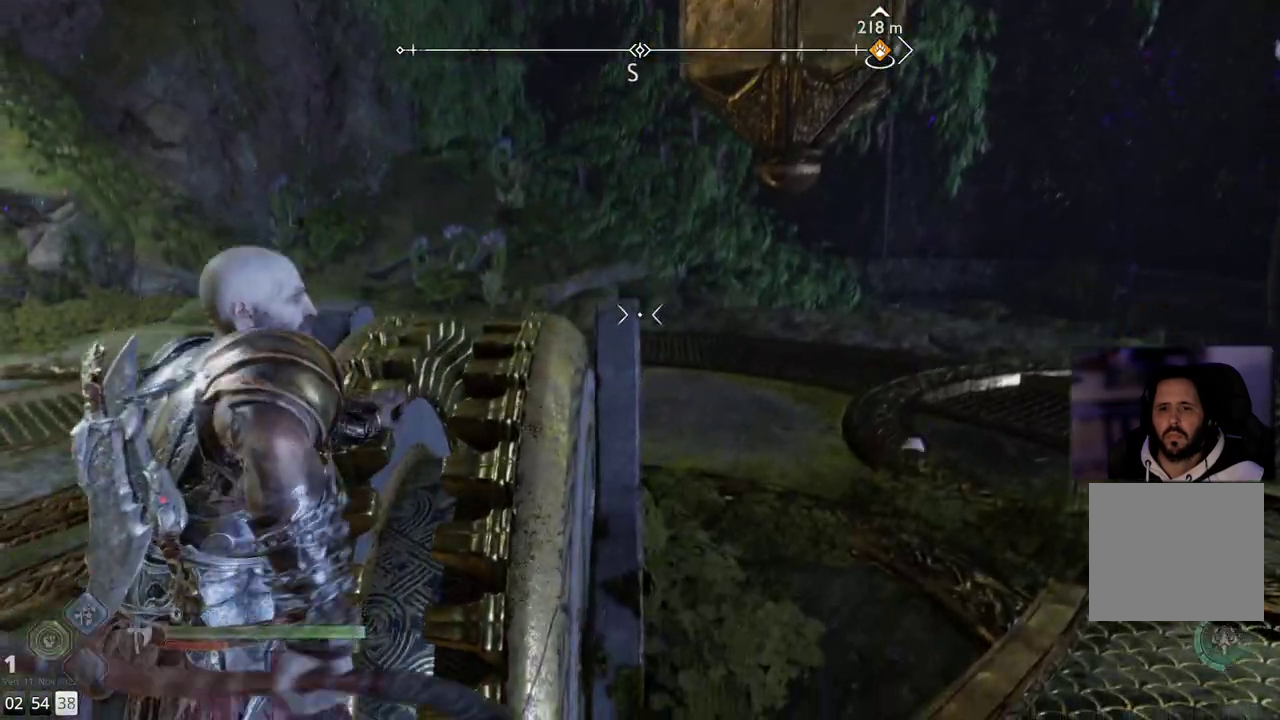
{"buttons": ["L2", "R2"], "left_stick": "center", "right_stick": "down-left", "events": [[450, "R2", "down"]]}
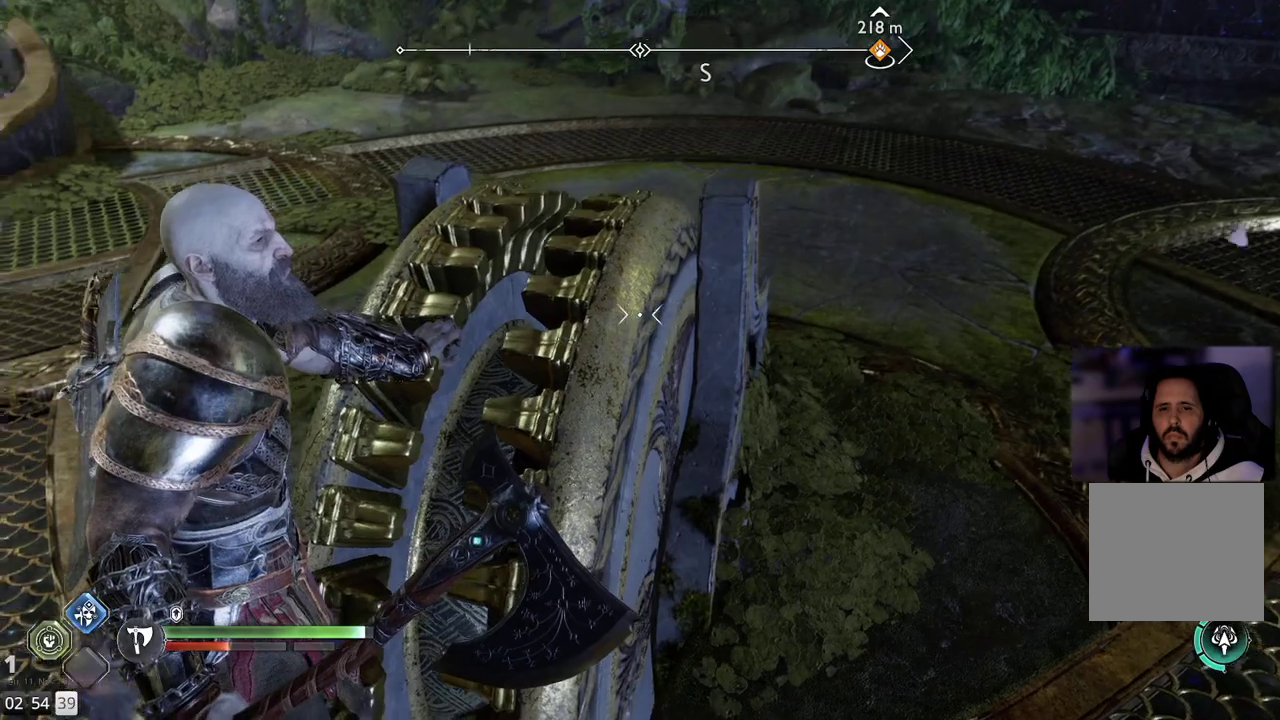
{"buttons": ["L2", "R2"], "left_stick": "center", "right_stick": "down-left", "events": []}
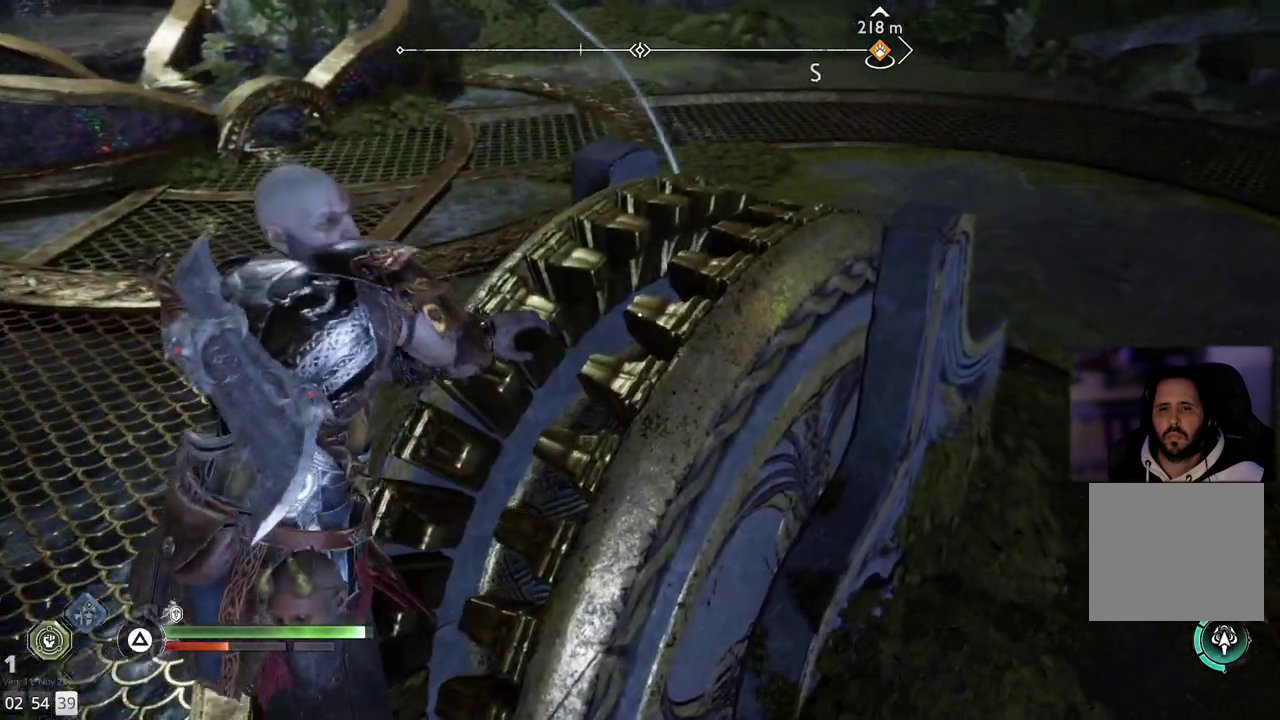
{"buttons": ["L2"], "left_stick": "center", "right_stick": "up", "events": [[117, "R2", "up"], [150, "right_stick", "center"], [433, "right_stick", "up"]]}
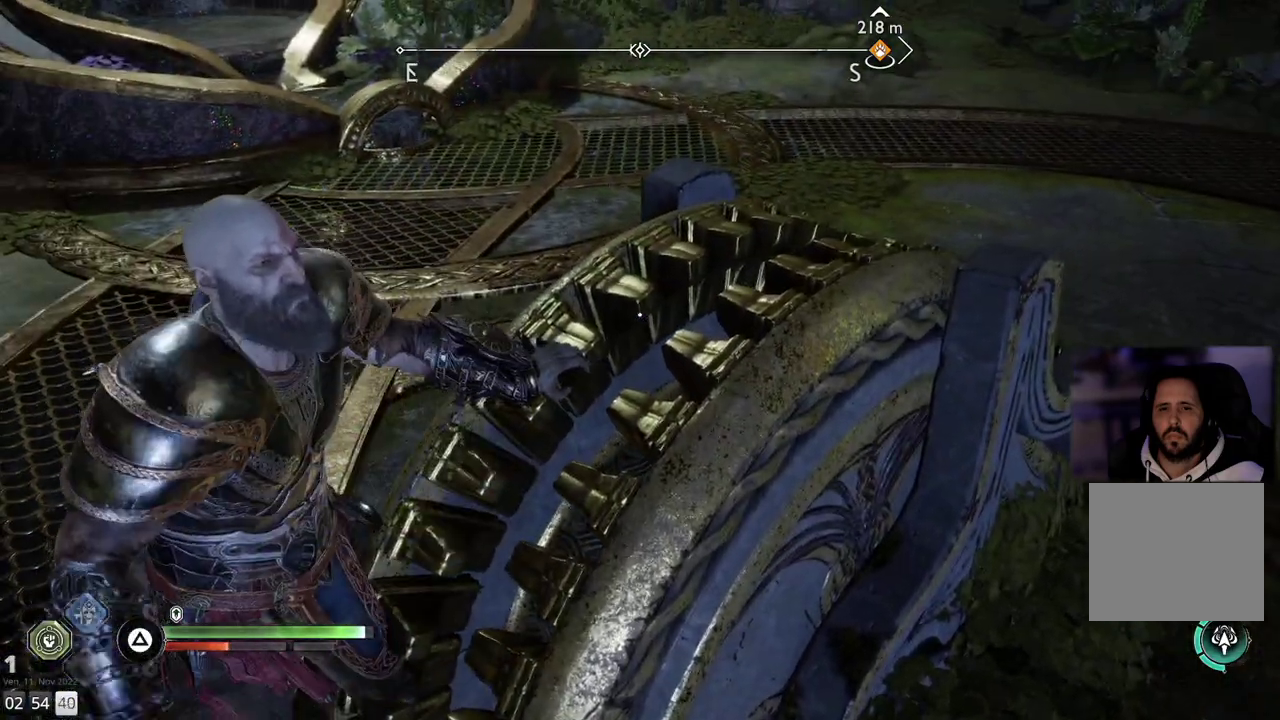
{"buttons": [], "left_stick": "center", "right_stick": "center", "events": [[50, "right_stick", "center"], [183, "TRIANGLE", "down"], [217, "L2", "up"], [267, "TRIANGLE", "up"]]}
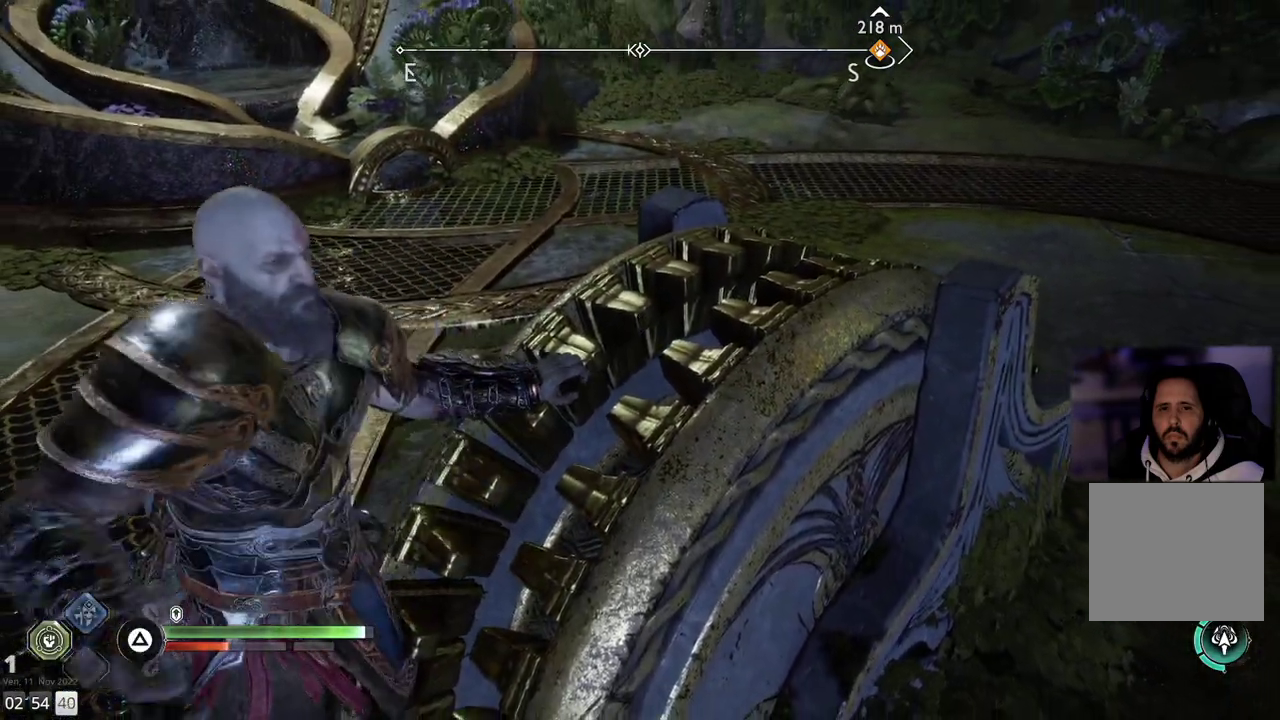
{"buttons": [], "left_stick": "center", "right_stick": "up-left", "events": [[50, "right_stick", "up-left"]]}
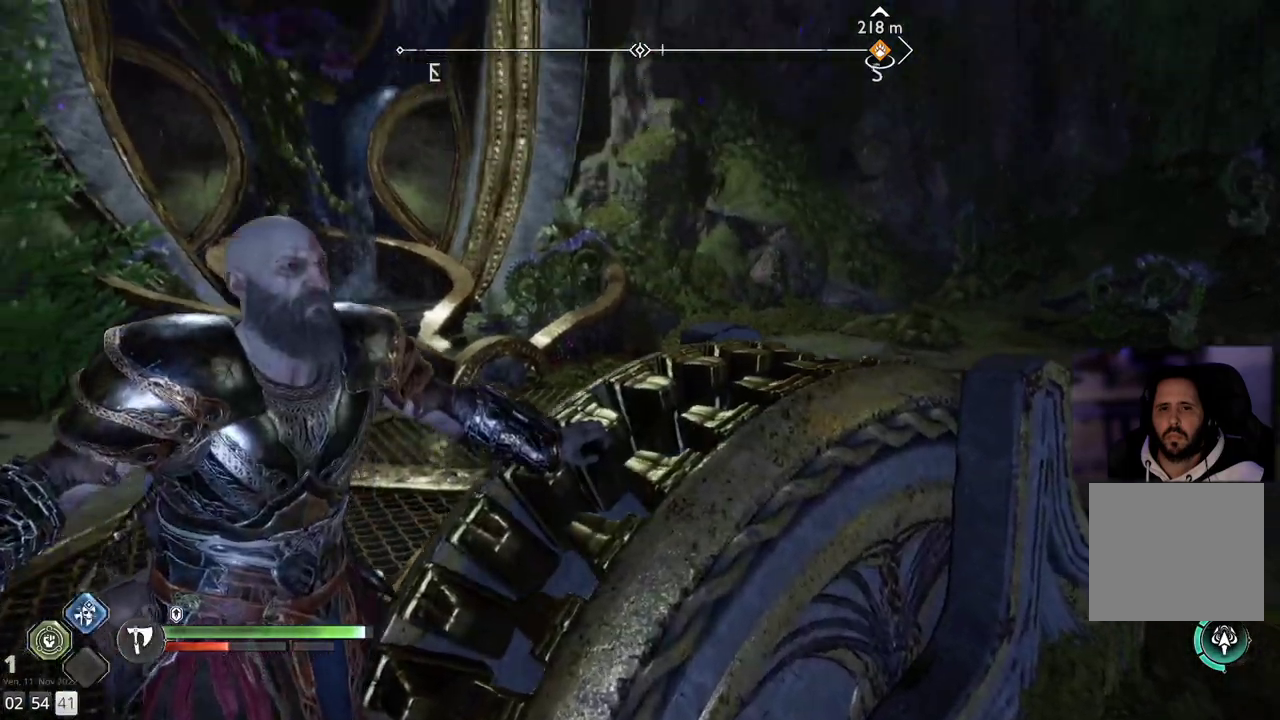
{"buttons": [], "left_stick": "center", "right_stick": "center", "events": [[67, "right_stick", "left"], [333, "right_stick", "center"]]}
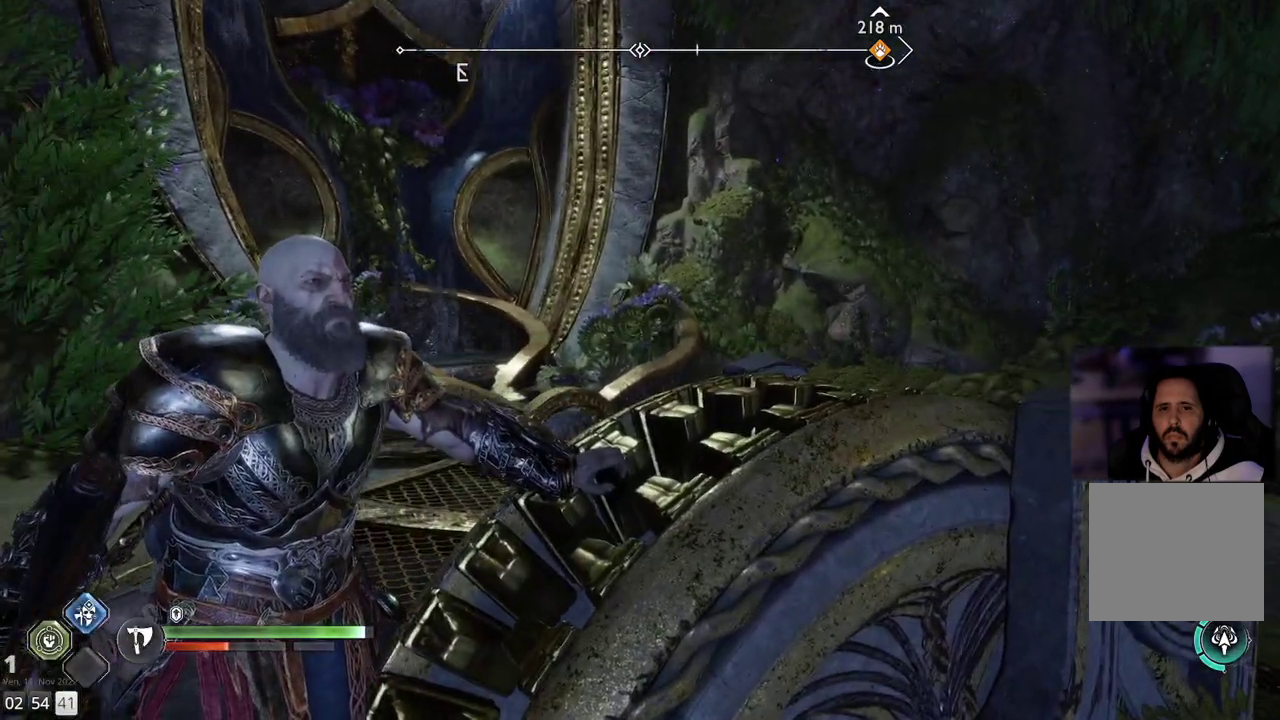
{"buttons": [], "left_stick": "center", "right_stick": "right", "events": [[17, "right_stick", "up-right"], [483, "right_stick", "right"]]}
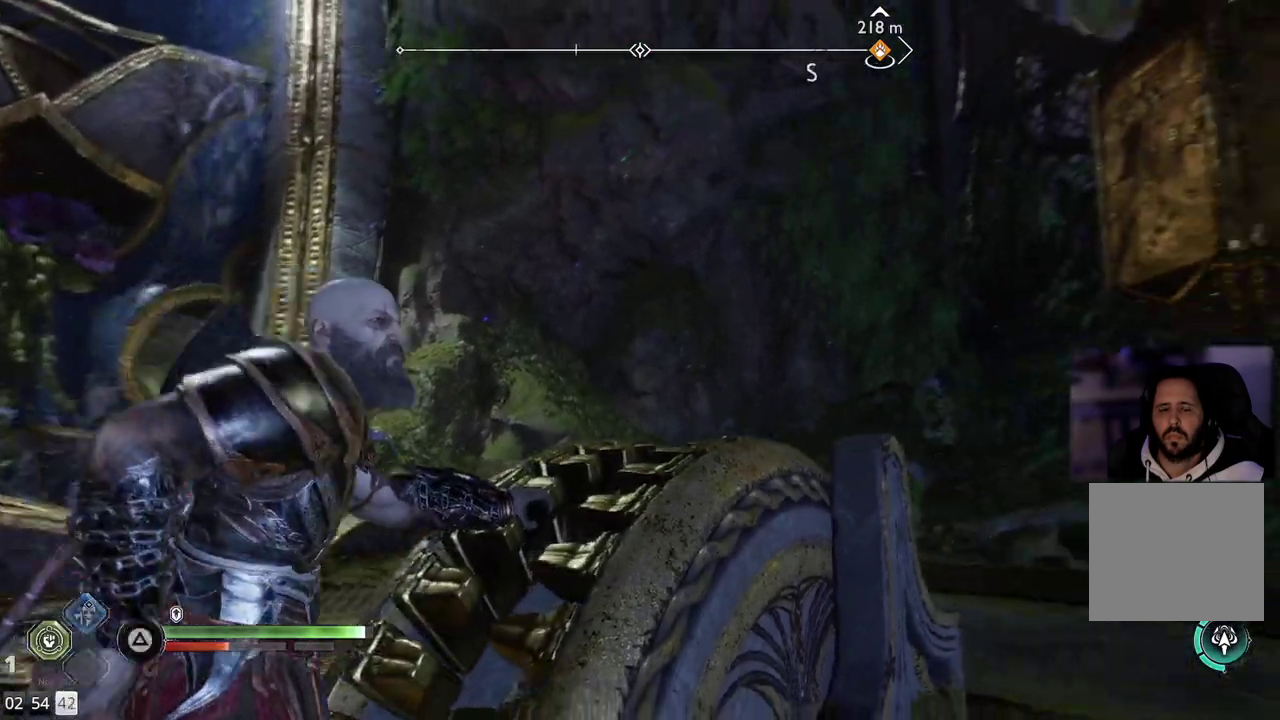
{"buttons": [], "left_stick": "center", "right_stick": "up-right", "events": [[100, "right_stick", "down-right"], [417, "right_stick", "up-right"]]}
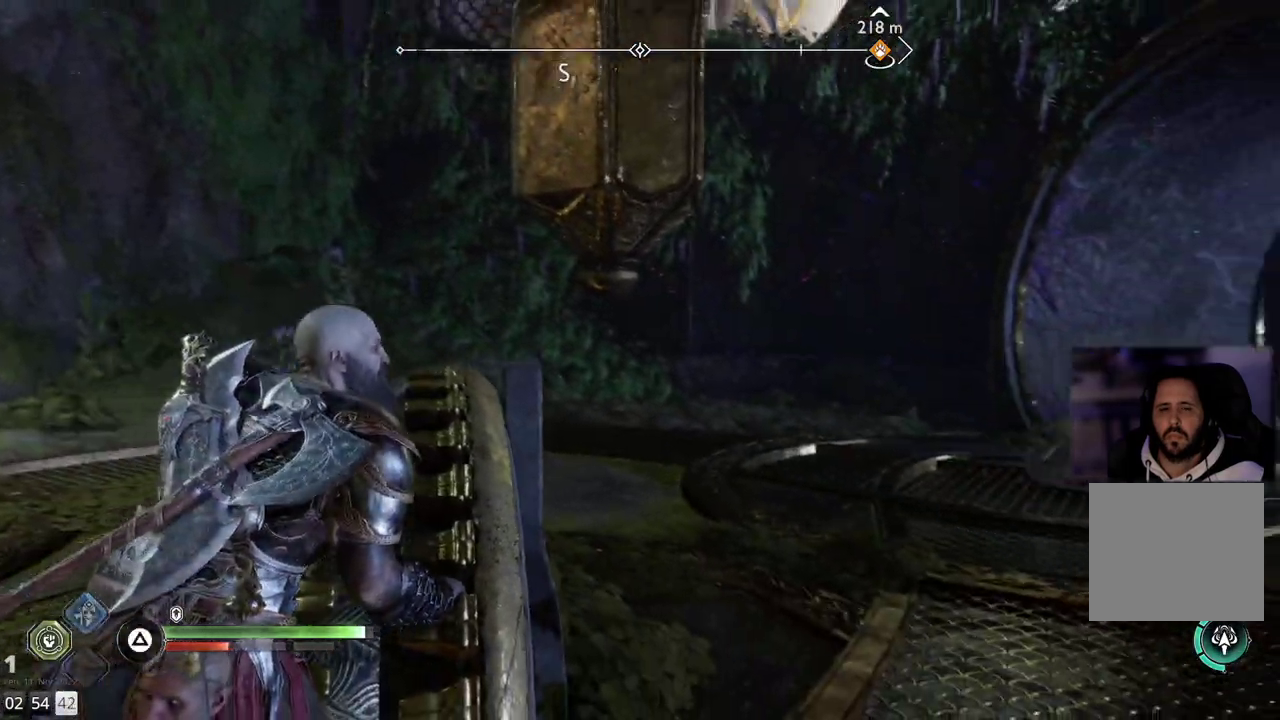
{"buttons": [], "left_stick": "center", "right_stick": "center", "events": [[317, "right_stick", "center"]]}
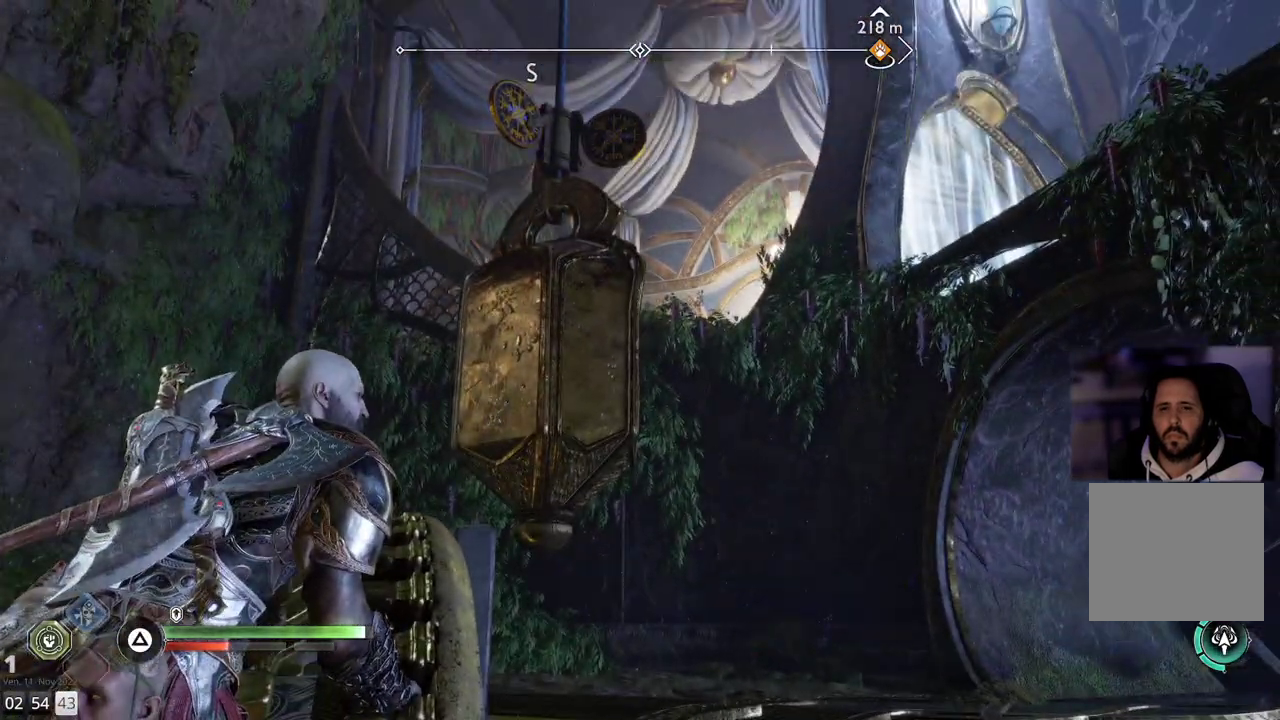
{"buttons": ["L2"], "left_stick": "center", "right_stick": "center", "events": [[333, "L2", "down"]]}
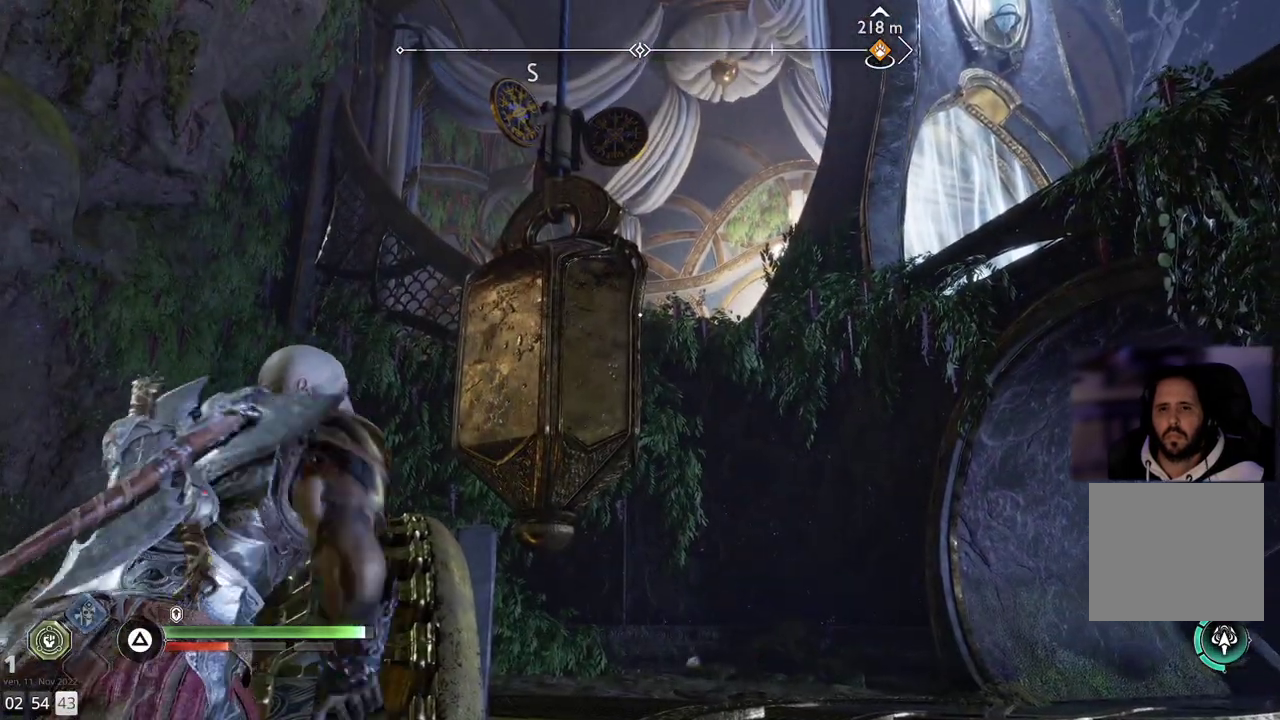
{"buttons": ["L2"], "left_stick": "center", "right_stick": "up-left", "events": [[167, "right_stick", "up-left"]]}
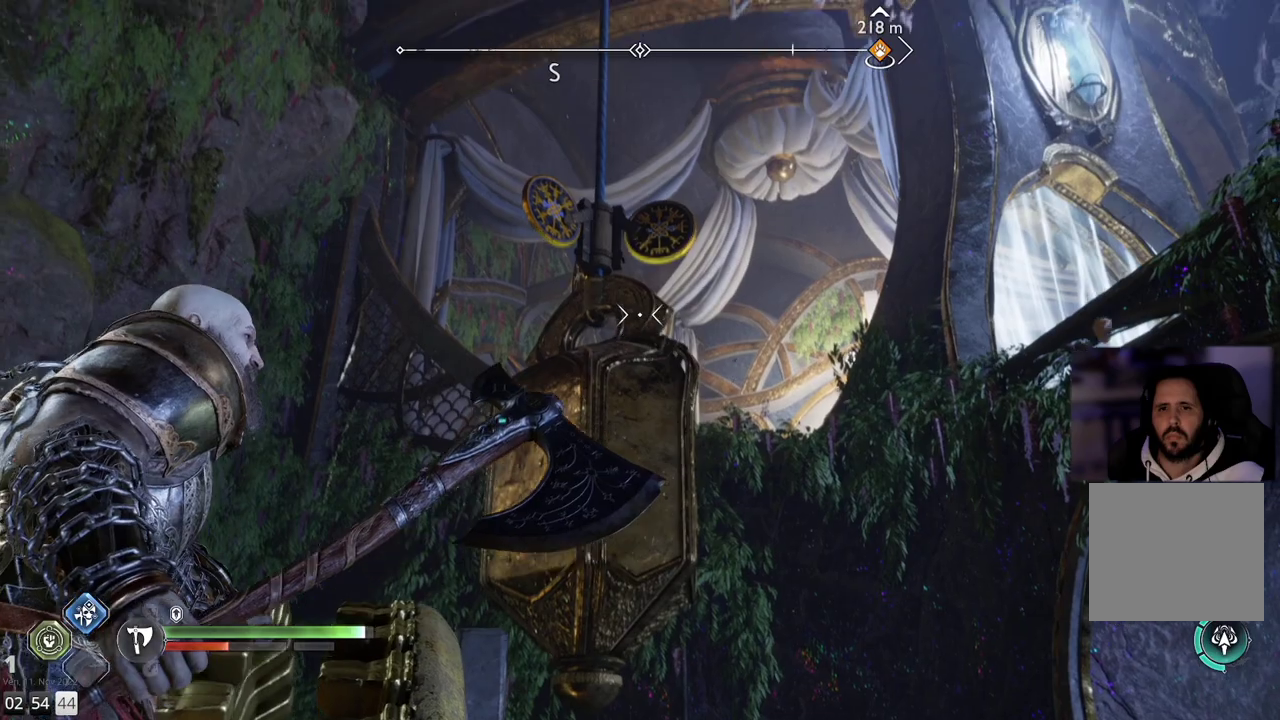
{"buttons": ["L2"], "left_stick": "center", "right_stick": "up", "events": [[183, "right_stick", "left"], [383, "right_stick", "up"]]}
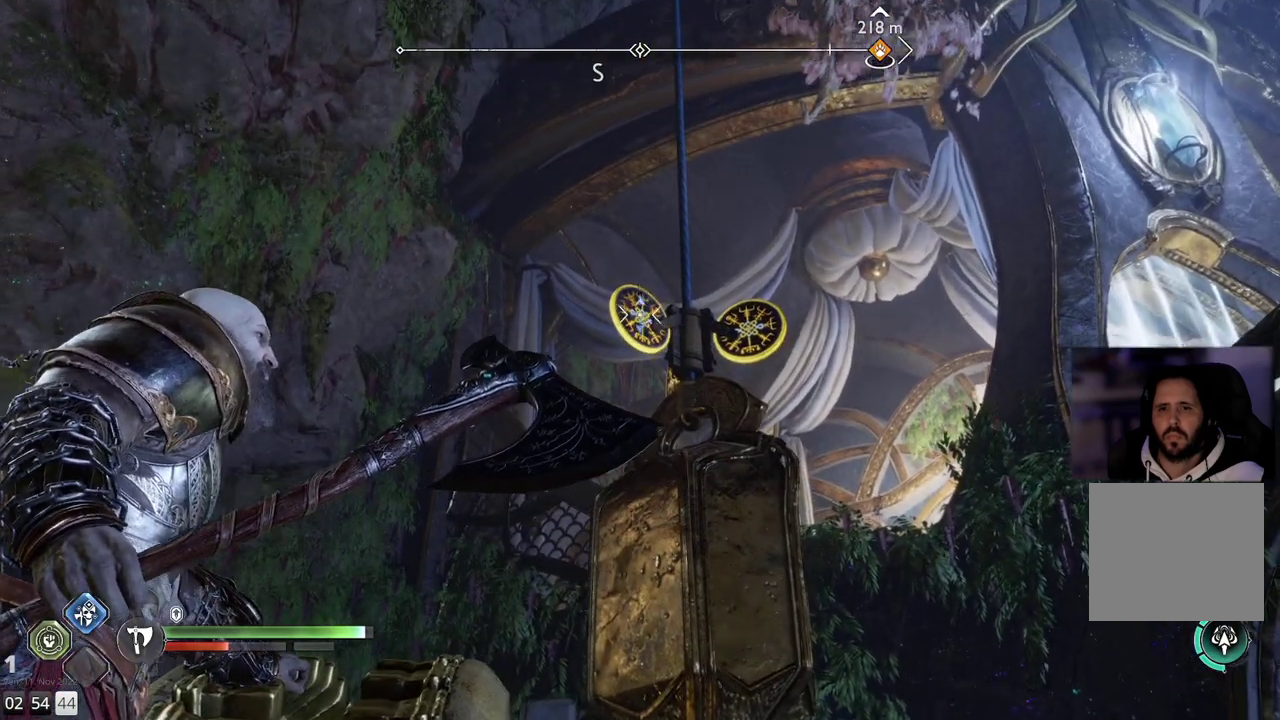
{"buttons": ["L2", "R2"], "left_stick": "center", "right_stick": "center", "events": [[67, "right_stick", "center"], [283, "R2", "down"]]}
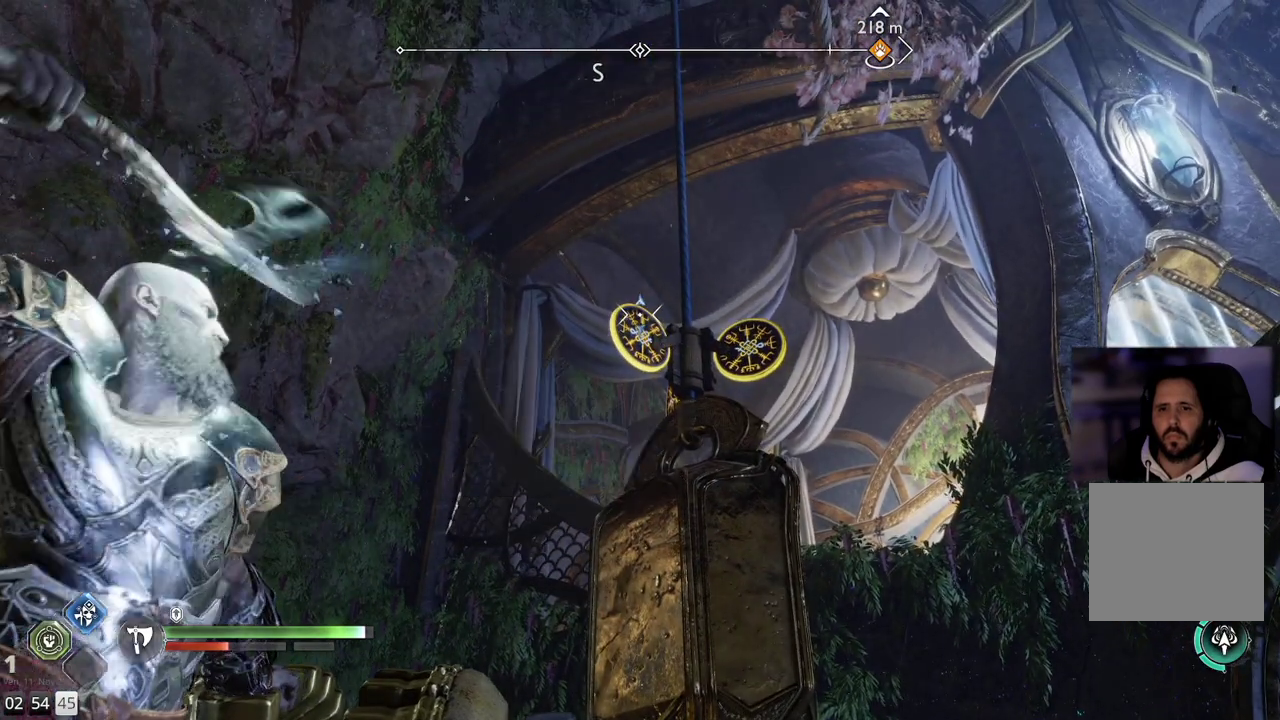
{"buttons": ["L2"], "left_stick": "center", "right_stick": "center", "events": [[217, "R2", "up"]]}